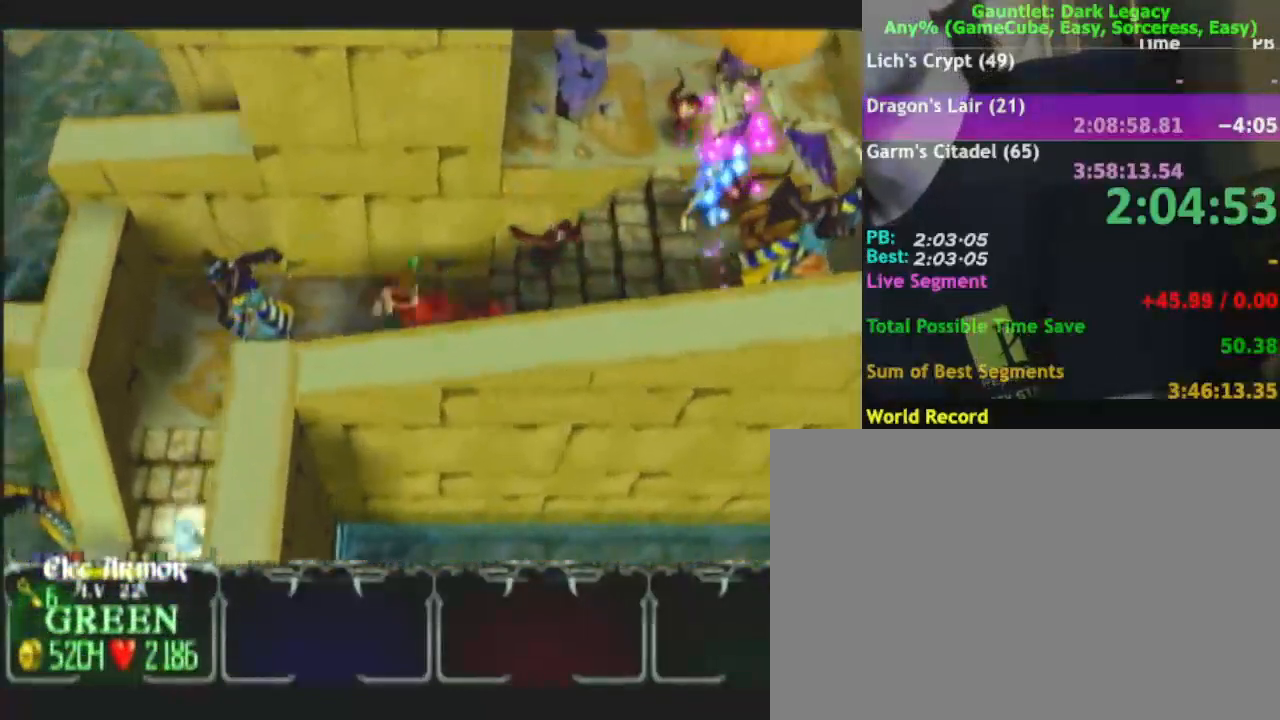
Gameplay with a controller (Nintendo layout); each line is a JSON object with the inputs held at the frame after it (dt_ms = milliseconds from this image to that frame). "events" lists button and stick changes between this image and that frame as [ms after this image, input, new state], when the widget could be followed in between. Not read: L3 R3.
{"dt_ms": 500, "buttons": [], "left_stick": "down-left", "right_stick": "center", "events": [[33, "DPAD_UP", "down"], [33, "left_stick", "left"], [133, "DPAD_UP", "up"], [217, "left_stick", "down-left"], [233, "DPAD_UP", "down"], [367, "DPAD_UP", "up"]]}
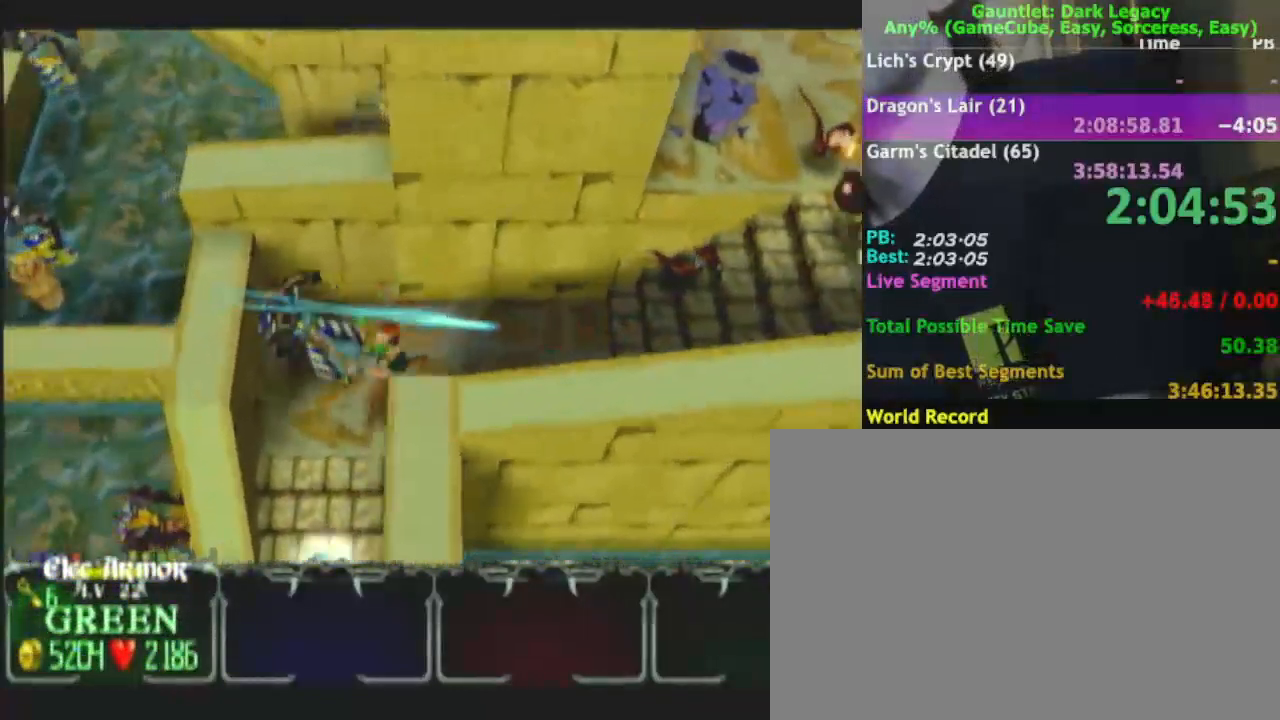
{"dt_ms": 500, "buttons": [], "left_stick": "down", "right_stick": "center", "events": [[150, "left_stick", "down"]]}
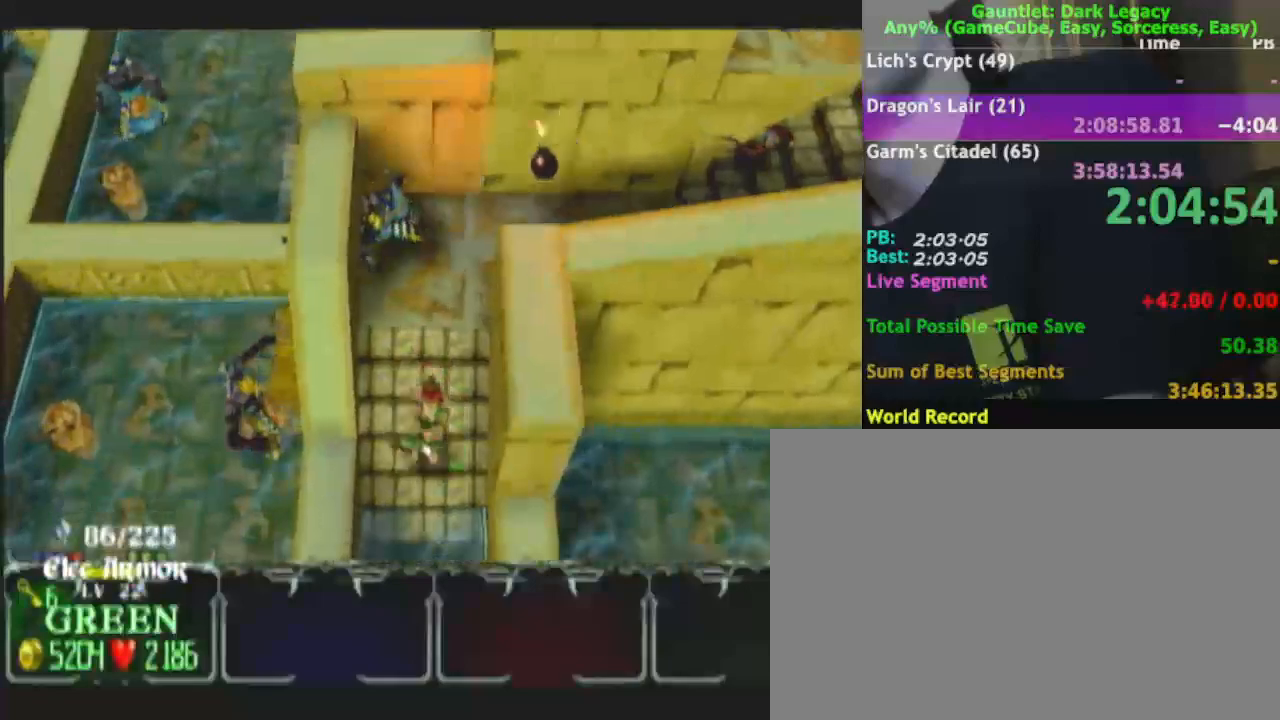
{"dt_ms": 500, "buttons": [], "left_stick": "down", "right_stick": "center", "events": []}
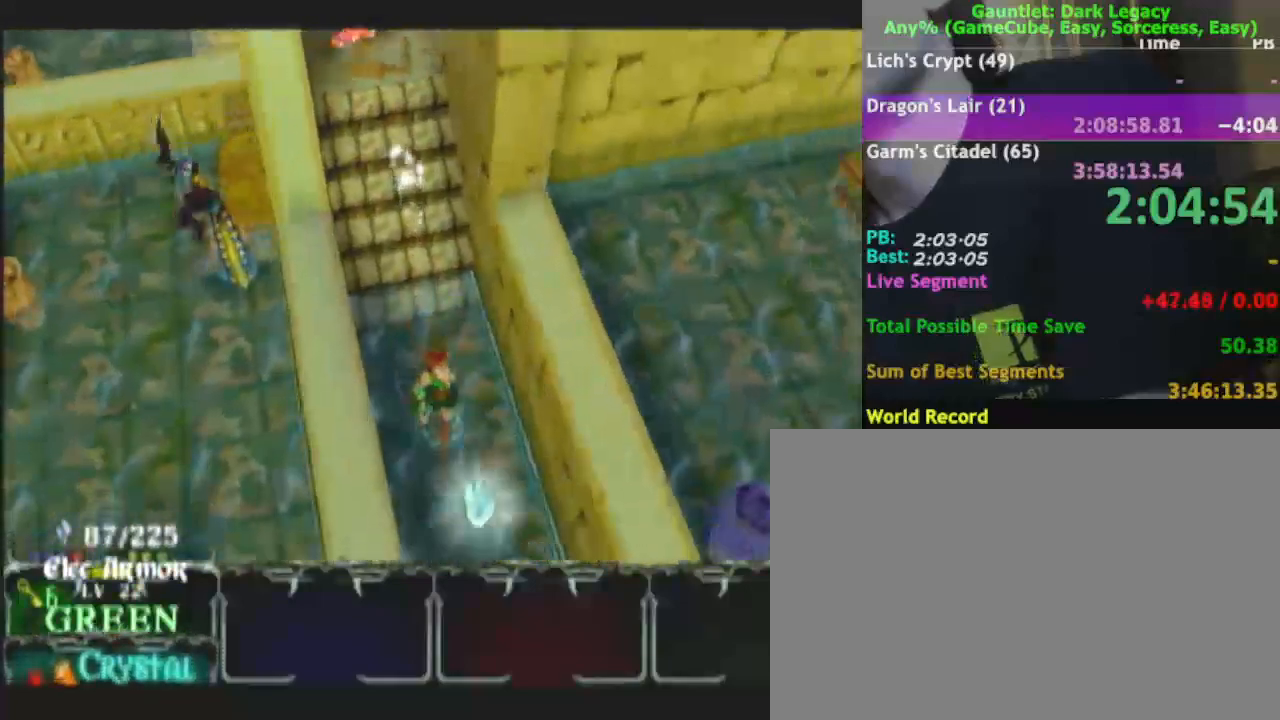
{"dt_ms": 500, "buttons": [], "left_stick": "down-right", "right_stick": "center", "events": [[167, "left_stick", "down-right"]]}
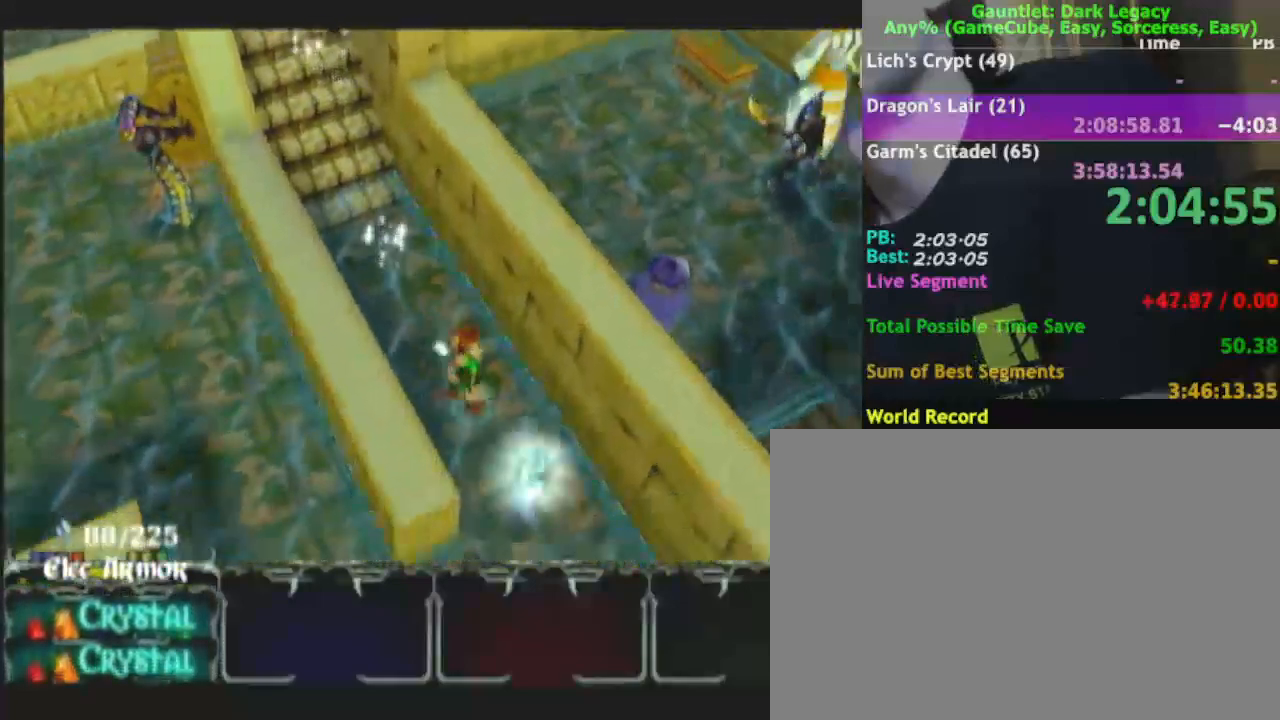
{"dt_ms": 500, "buttons": [], "left_stick": "down-right", "right_stick": "center", "events": []}
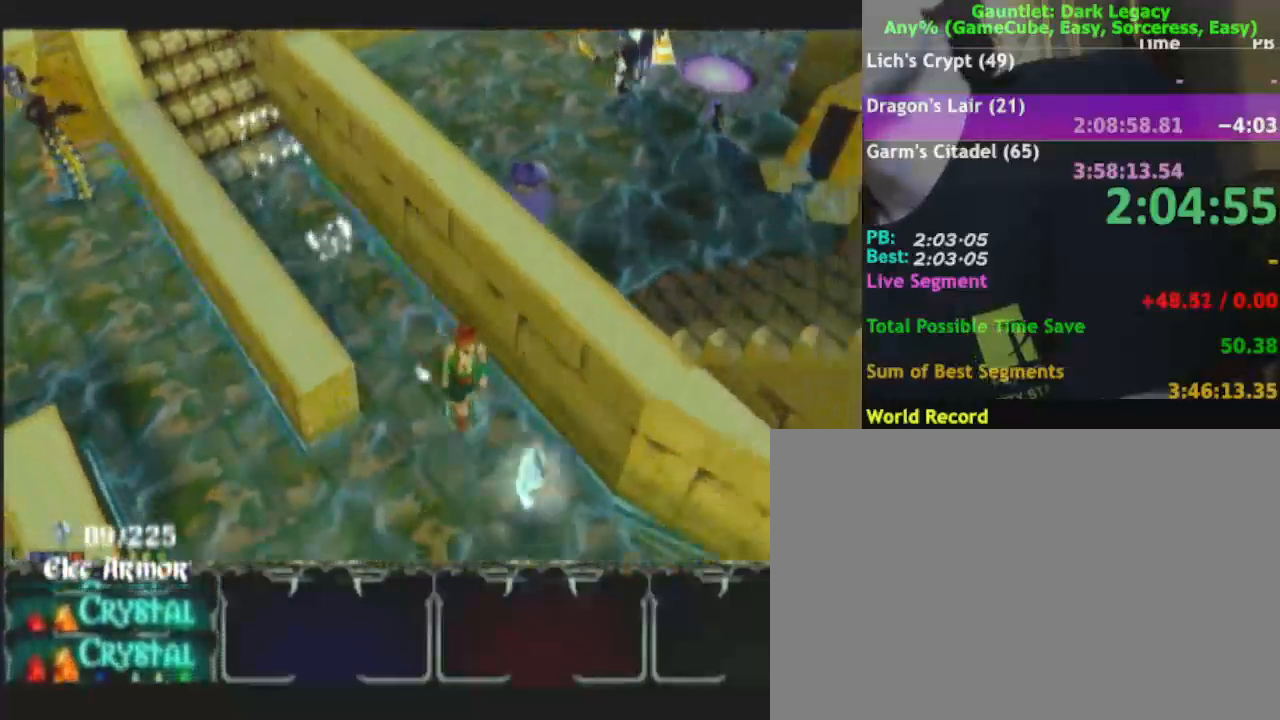
{"dt_ms": 500, "buttons": [], "left_stick": "down-right", "right_stick": "center", "events": []}
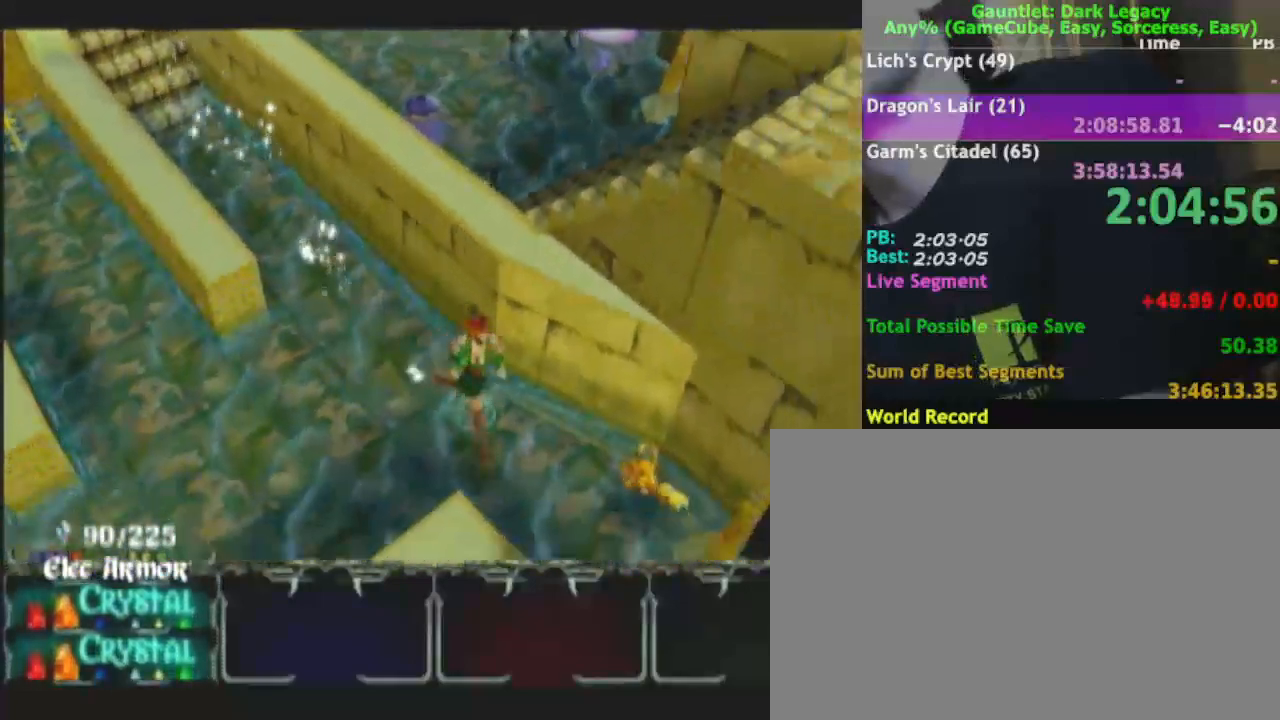
{"dt_ms": 500, "buttons": [], "left_stick": "left", "right_stick": "center", "events": [[433, "left_stick", "left"]]}
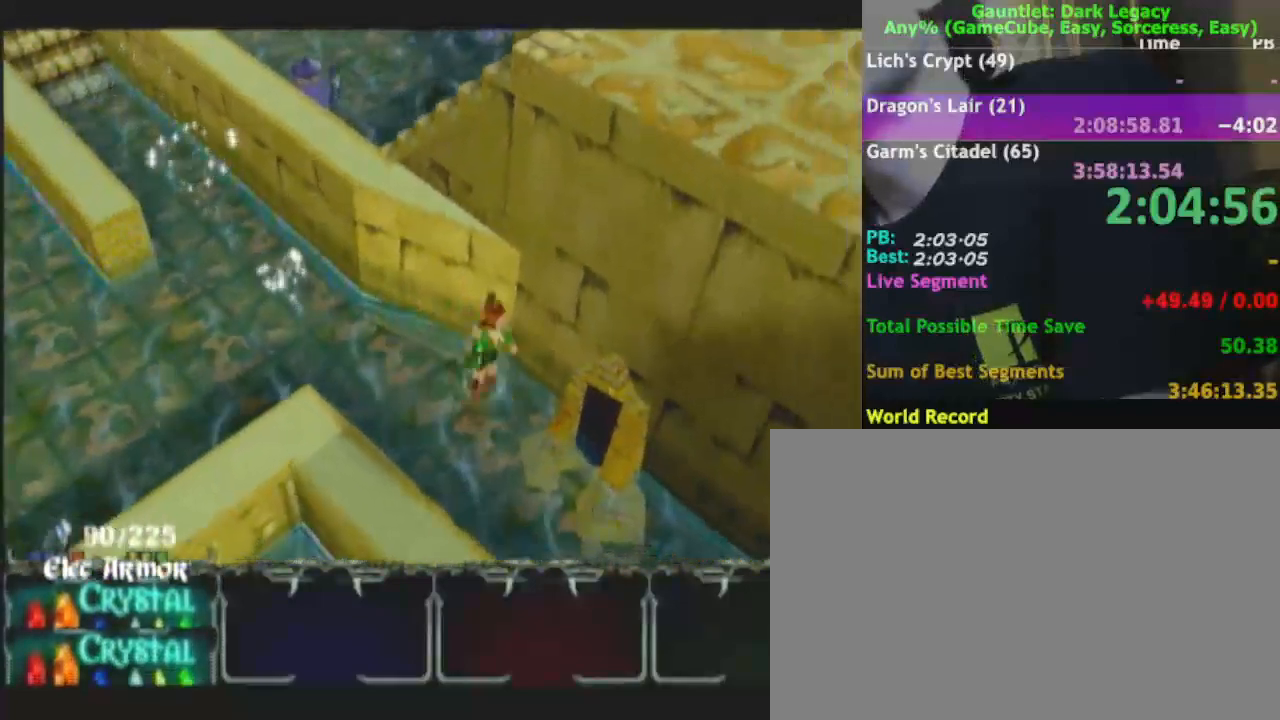
{"dt_ms": 500, "buttons": [], "left_stick": "left", "right_stick": "center", "events": []}
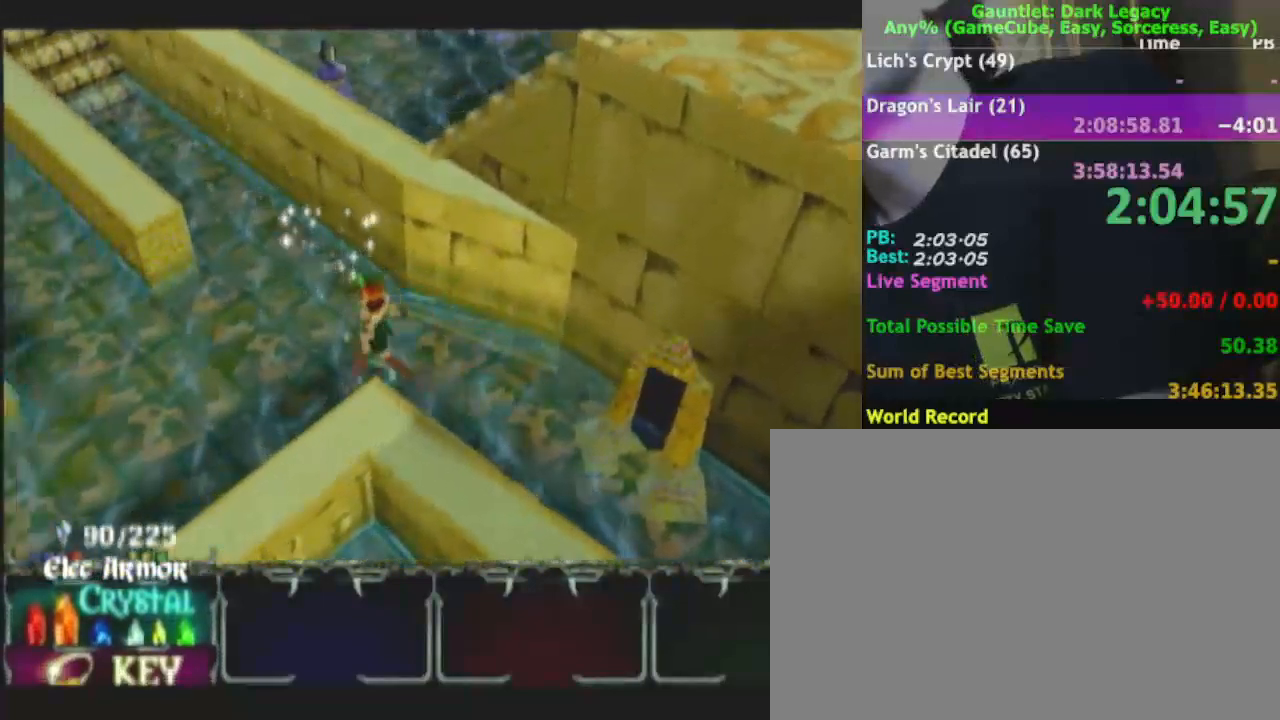
{"dt_ms": 500, "buttons": [], "left_stick": "up-left", "right_stick": "center", "events": [[483, "left_stick", "up-left"]]}
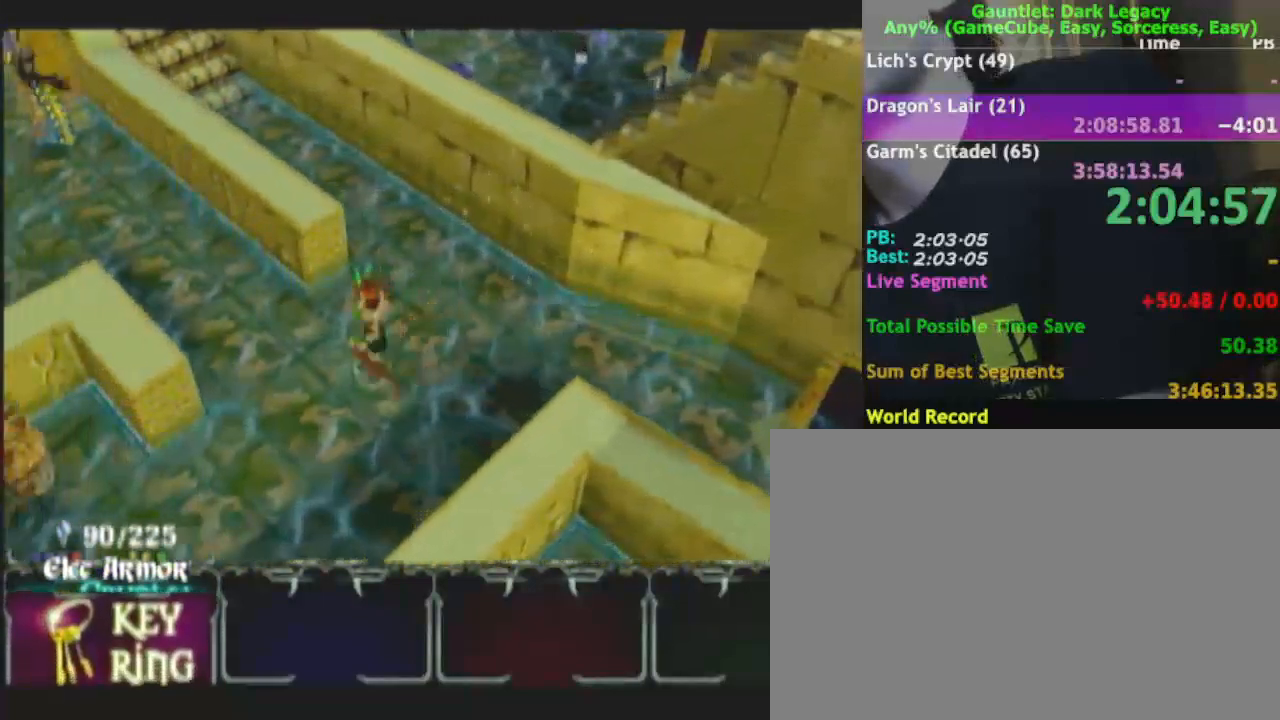
{"dt_ms": 500, "buttons": [], "left_stick": "up-left", "right_stick": "center", "events": [[267, "DPAD_LEFT", "down"], [400, "DPAD_LEFT", "up"]]}
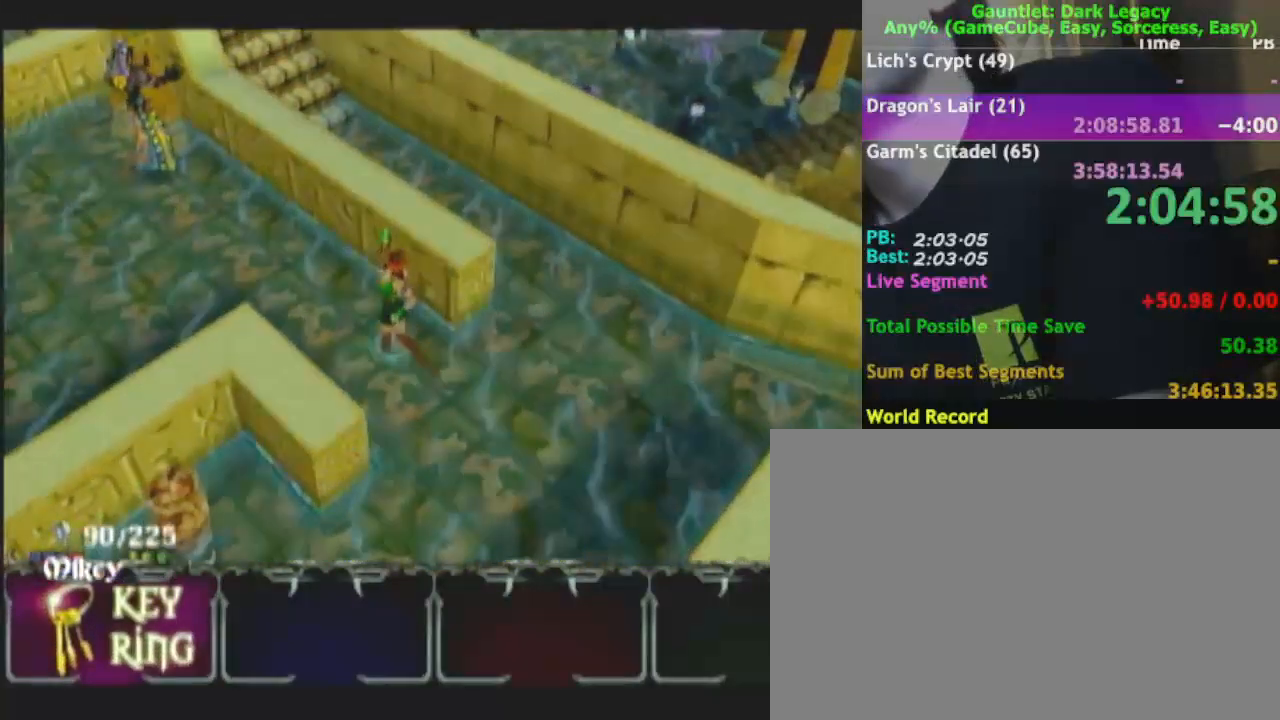
{"dt_ms": 500, "buttons": [], "left_stick": "down-left", "right_stick": "center", "events": [[117, "left_stick", "left"], [350, "left_stick", "down-left"]]}
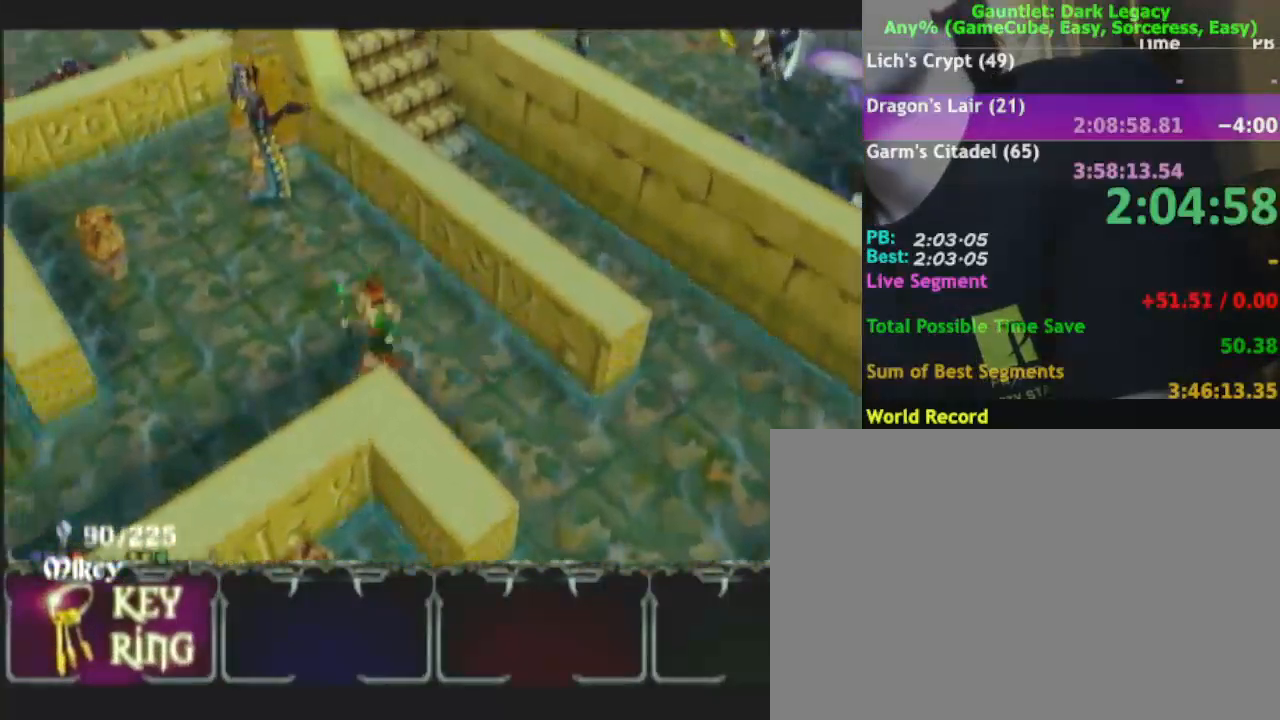
{"dt_ms": 500, "buttons": [], "left_stick": "left", "right_stick": "center", "events": [[233, "left_stick", "left"], [283, "DPAD_UP", "down"], [433, "DPAD_UP", "up"]]}
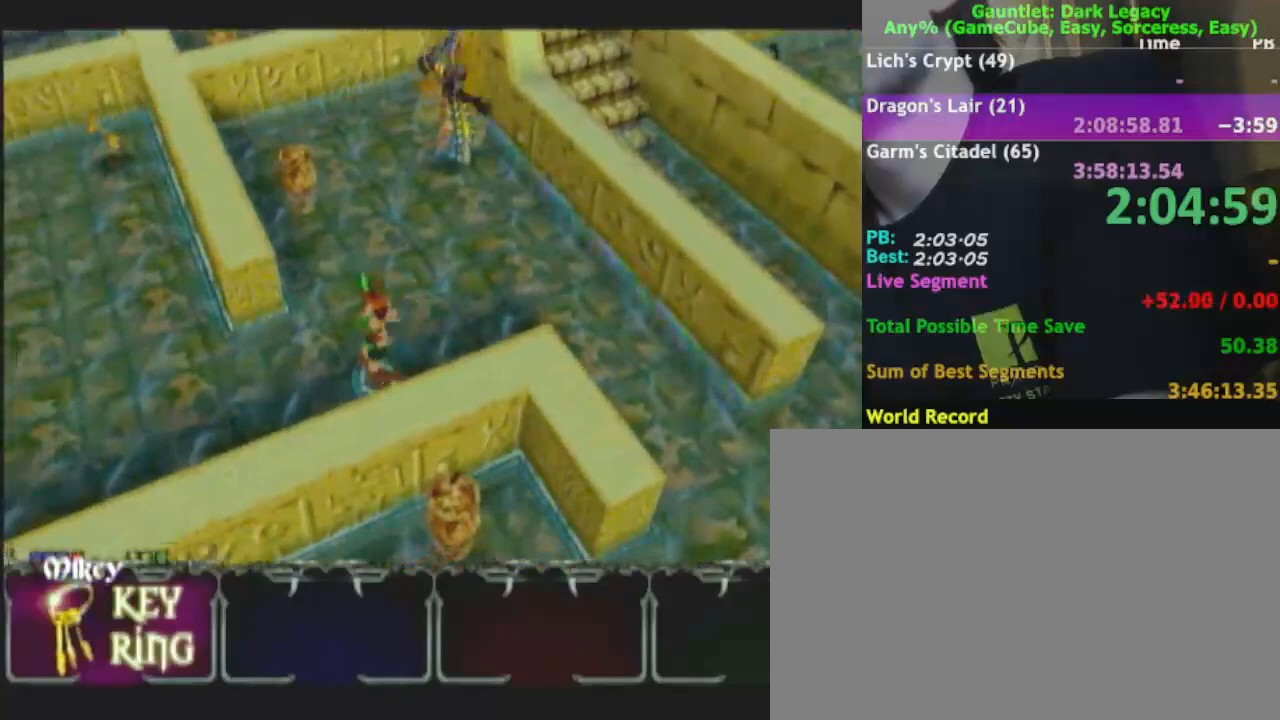
{"dt_ms": 1000, "buttons": [], "left_stick": "up-left", "right_stick": "center"}
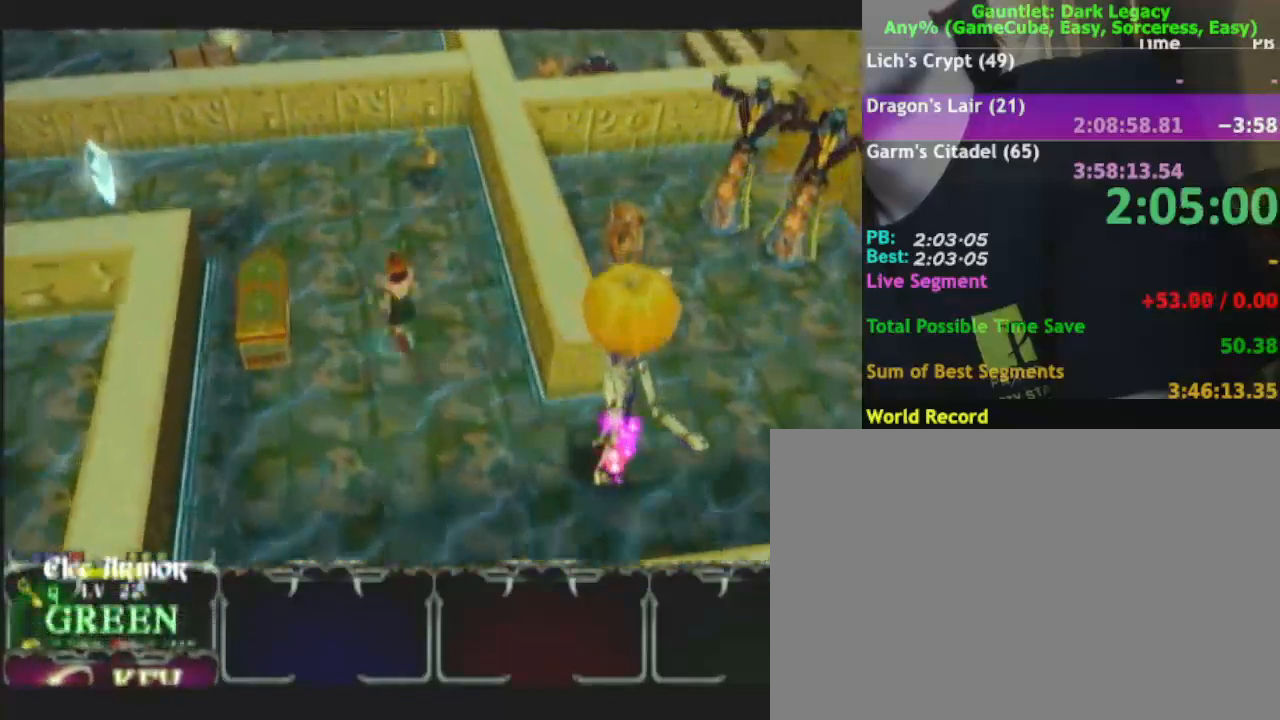
{"dt_ms": 500, "buttons": [], "left_stick": "up-left", "right_stick": "center", "events": []}
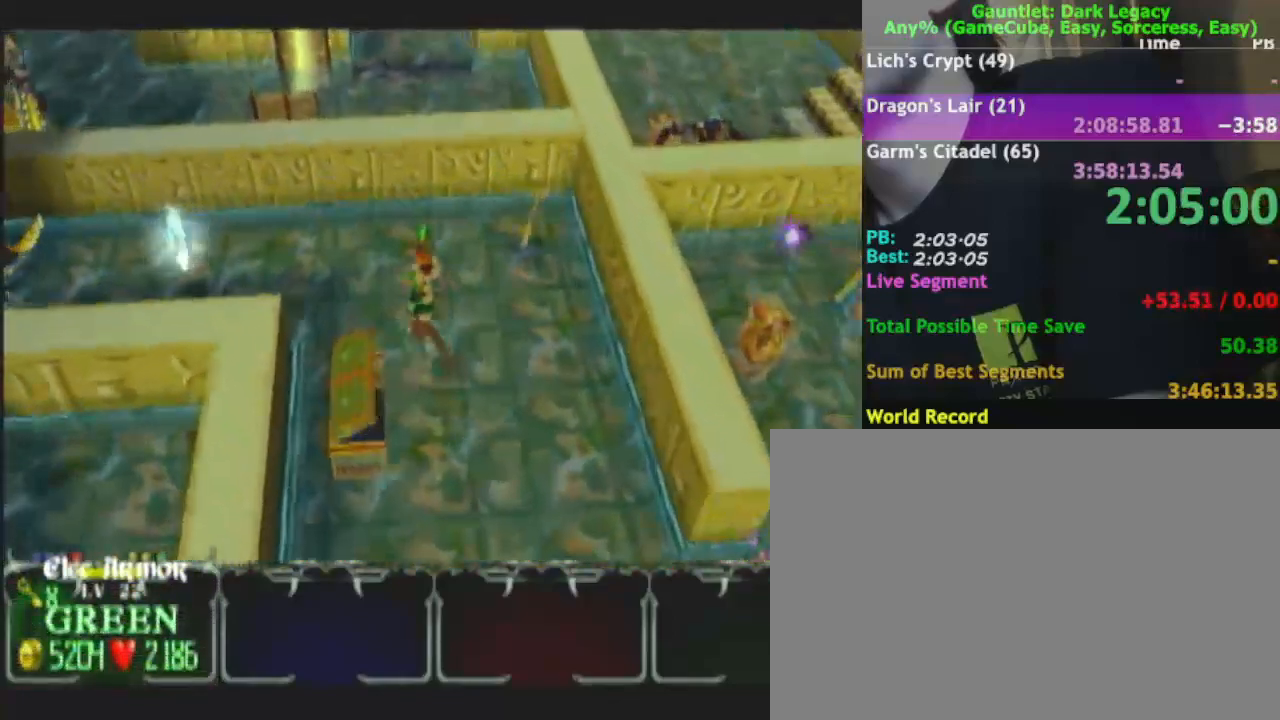
{"dt_ms": 500, "buttons": [], "left_stick": "left", "right_stick": "center", "events": [[283, "left_stick", "left"]]}
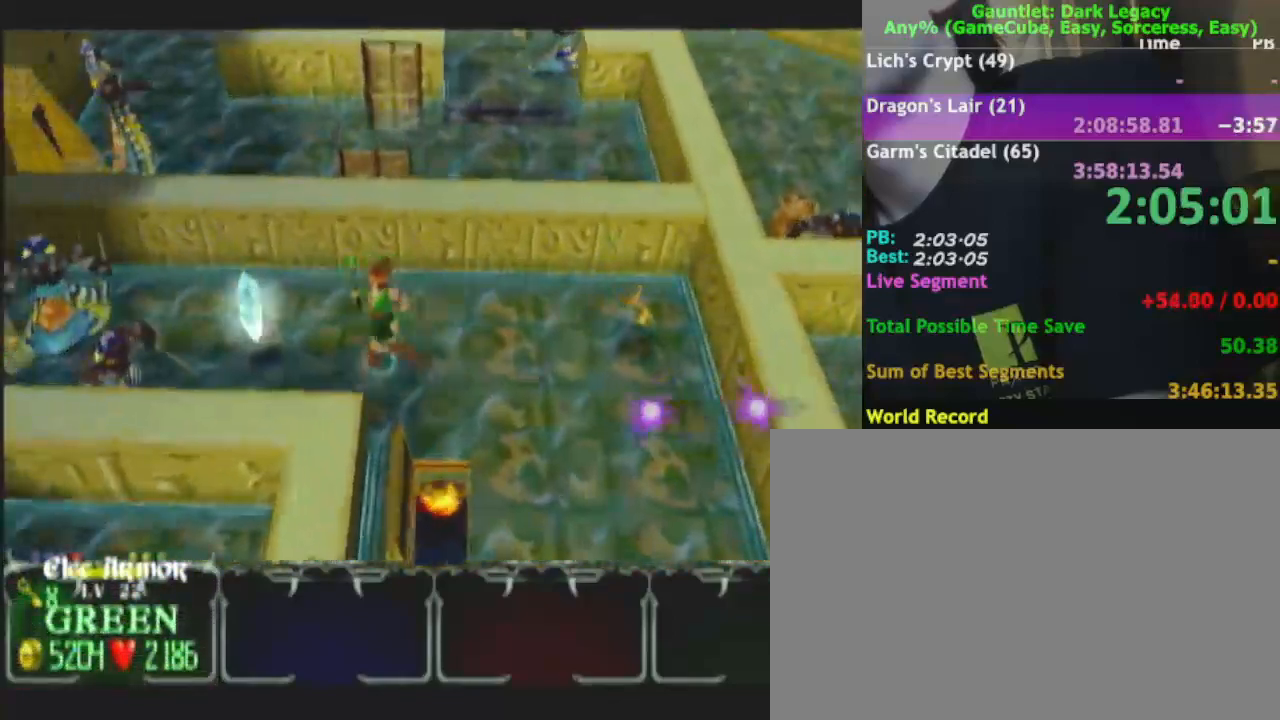
{"dt_ms": 500, "buttons": [], "left_stick": "up-left", "right_stick": "center", "events": [[250, "left_stick", "up-left"]]}
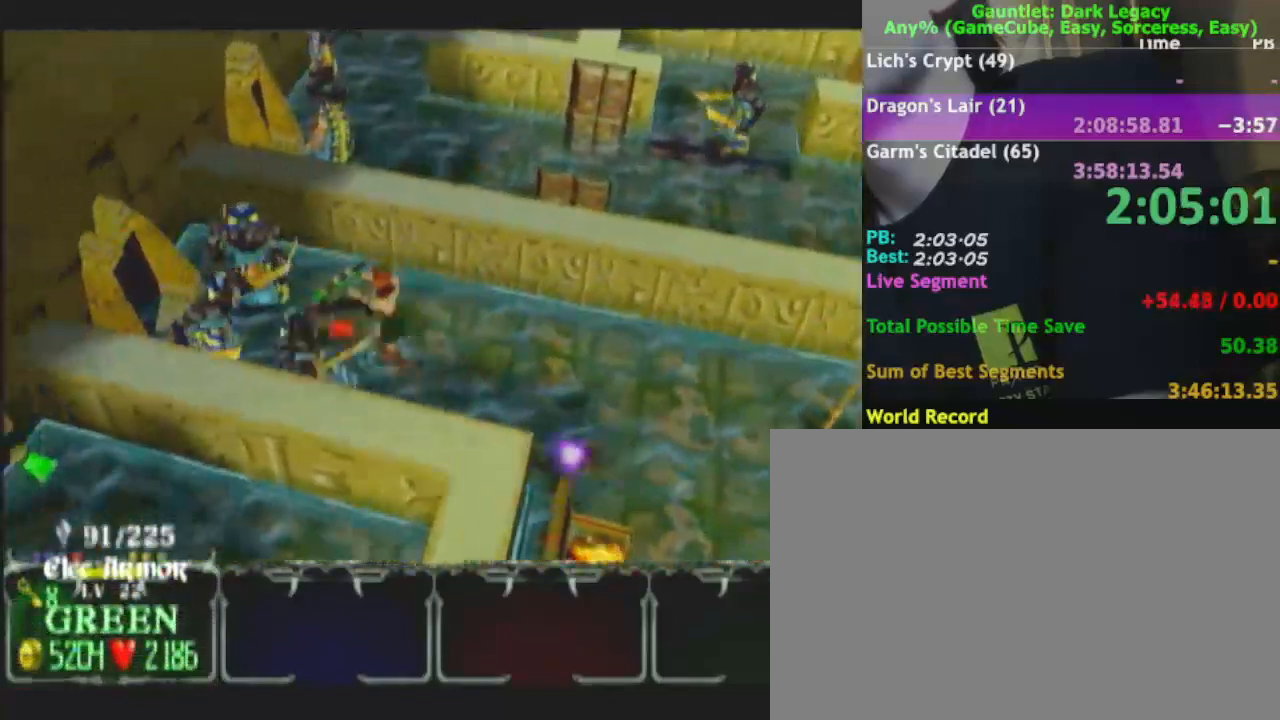
{"dt_ms": 500, "buttons": [], "left_stick": "down-right", "right_stick": "center", "events": [[50, "left_stick", "up-right"], [300, "left_stick", "down-right"]]}
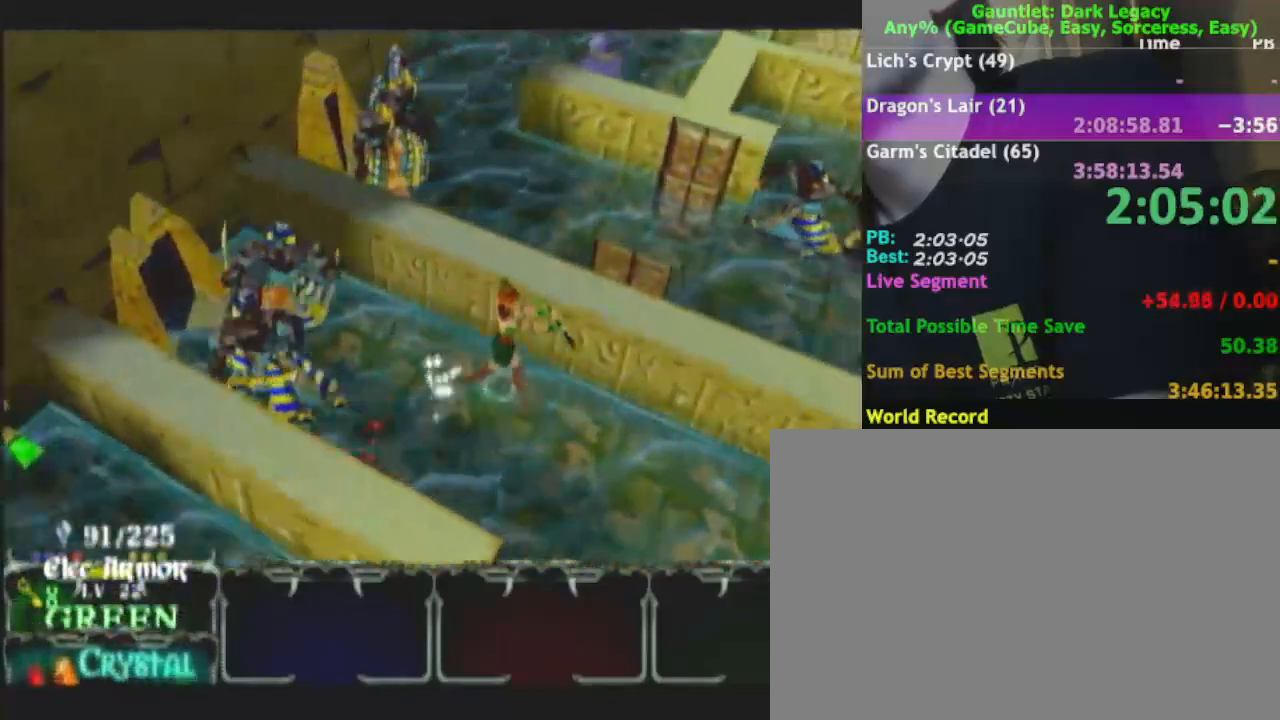
{"dt_ms": 500, "buttons": [], "left_stick": "down-right", "right_stick": "center", "events": []}
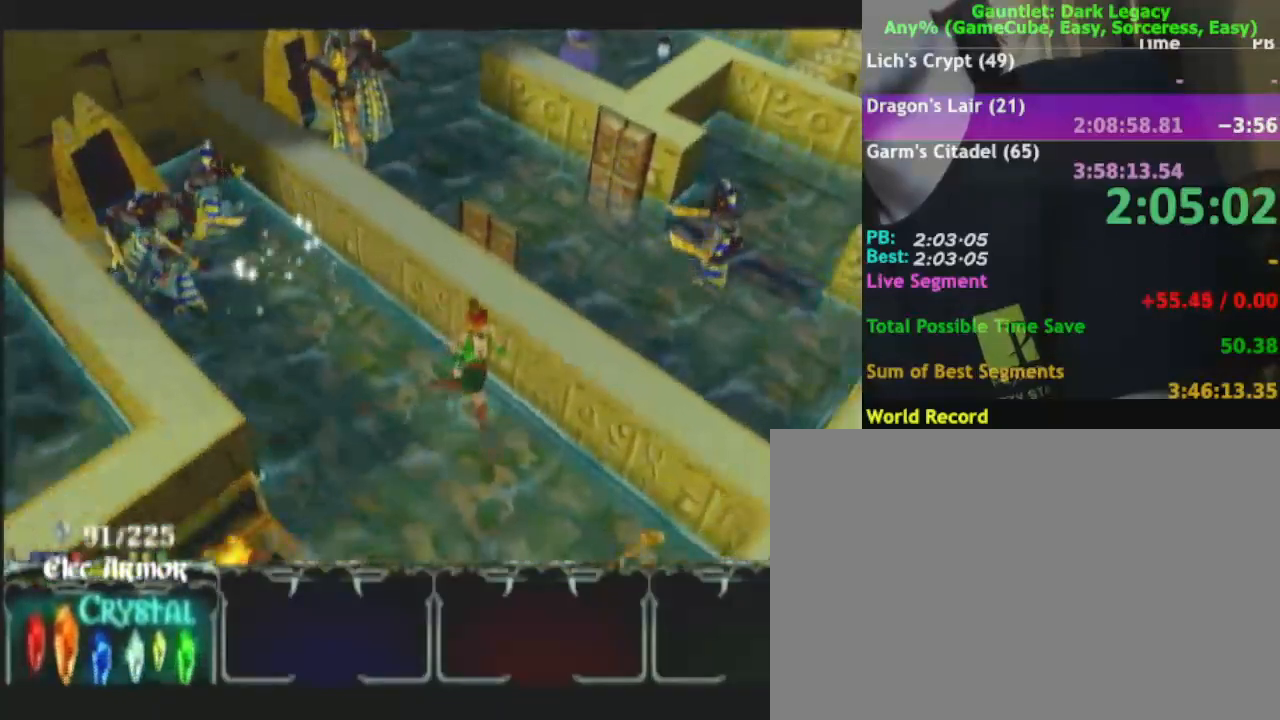
{"dt_ms": 500, "buttons": [], "left_stick": "down", "right_stick": "center", "events": [[500, "left_stick", "down"]]}
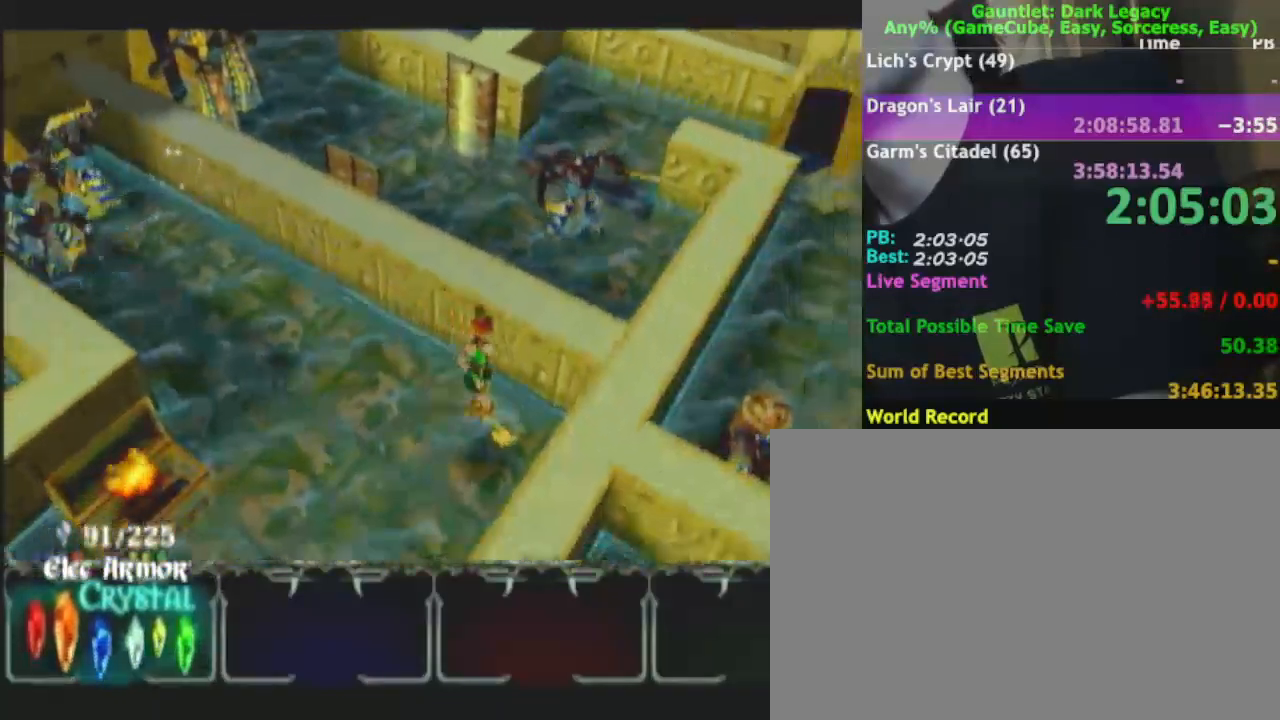
{"dt_ms": 500, "buttons": [], "left_stick": "down-left", "right_stick": "center", "events": [[100, "left_stick", "down-left"]]}
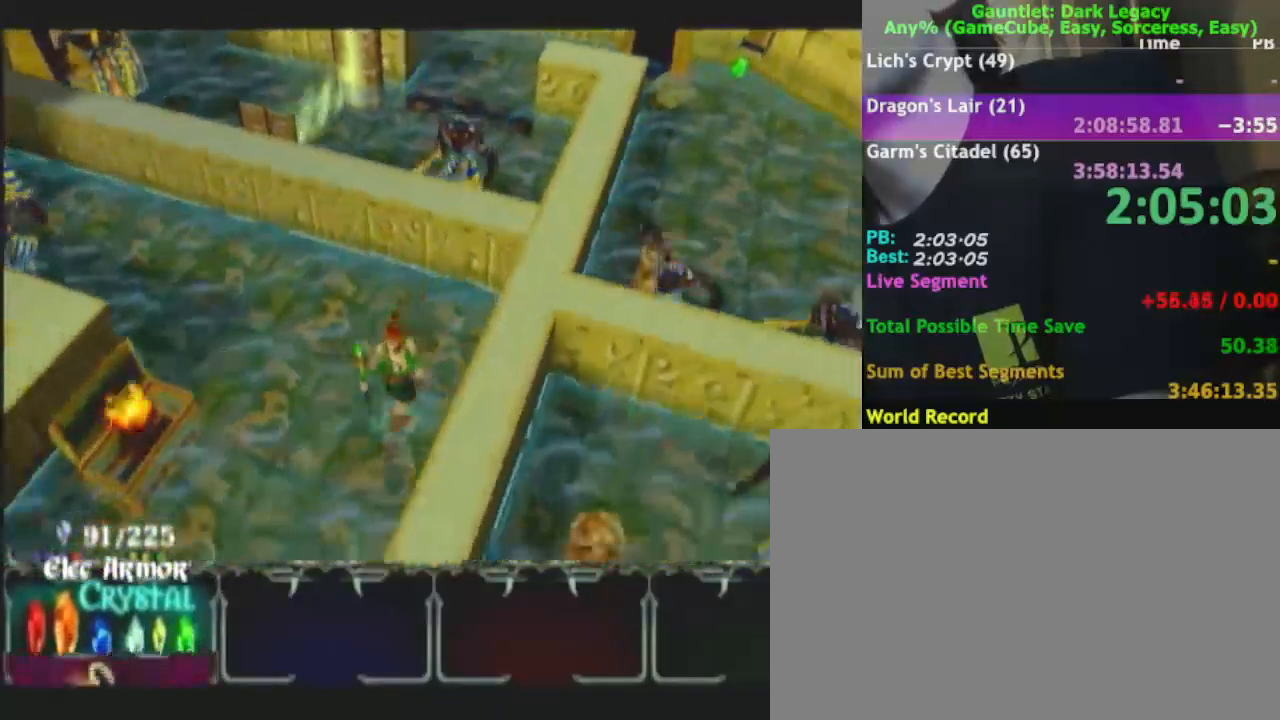
{"dt_ms": 500, "buttons": [], "left_stick": "down", "right_stick": "center", "events": [[17, "left_stick", "down"]]}
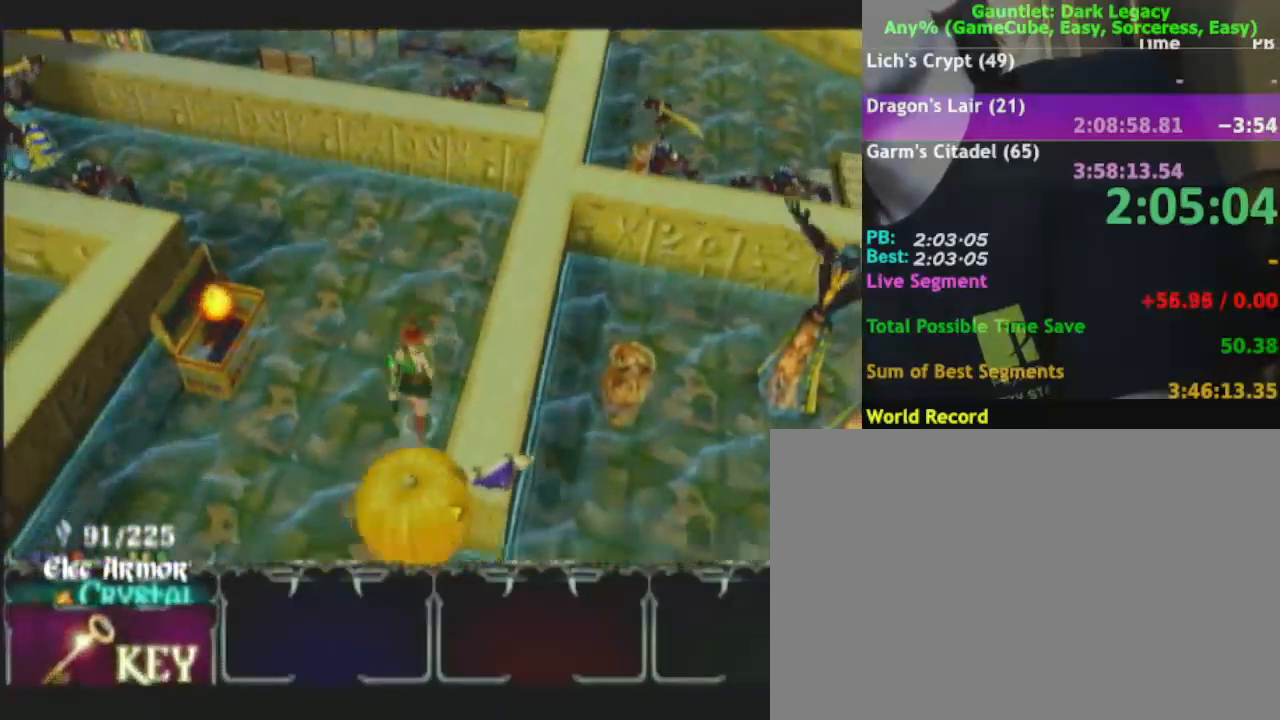
{"dt_ms": 500, "buttons": [], "left_stick": "down-right", "right_stick": "center", "events": [[317, "left_stick", "down-right"]]}
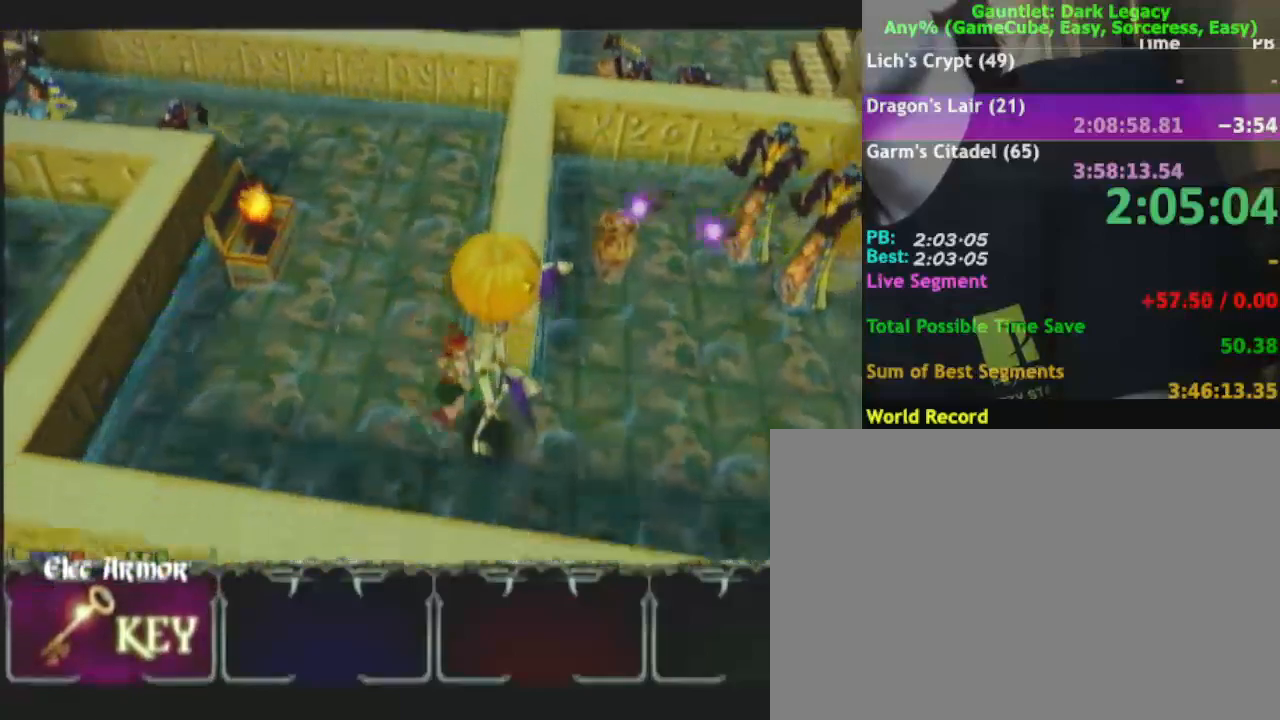
{"dt_ms": 500, "buttons": [], "left_stick": "down-right", "right_stick": "center", "events": []}
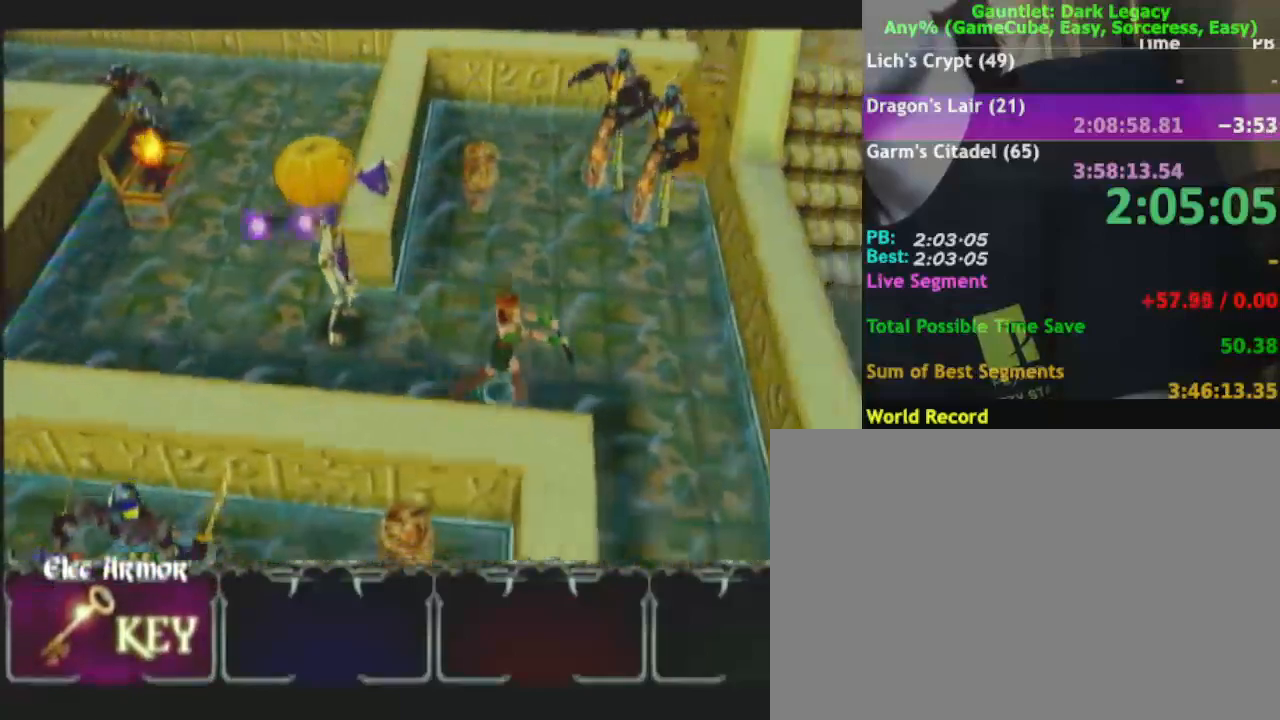
{"dt_ms": 500, "buttons": [], "left_stick": "down", "right_stick": "center", "events": [[483, "left_stick", "down"]]}
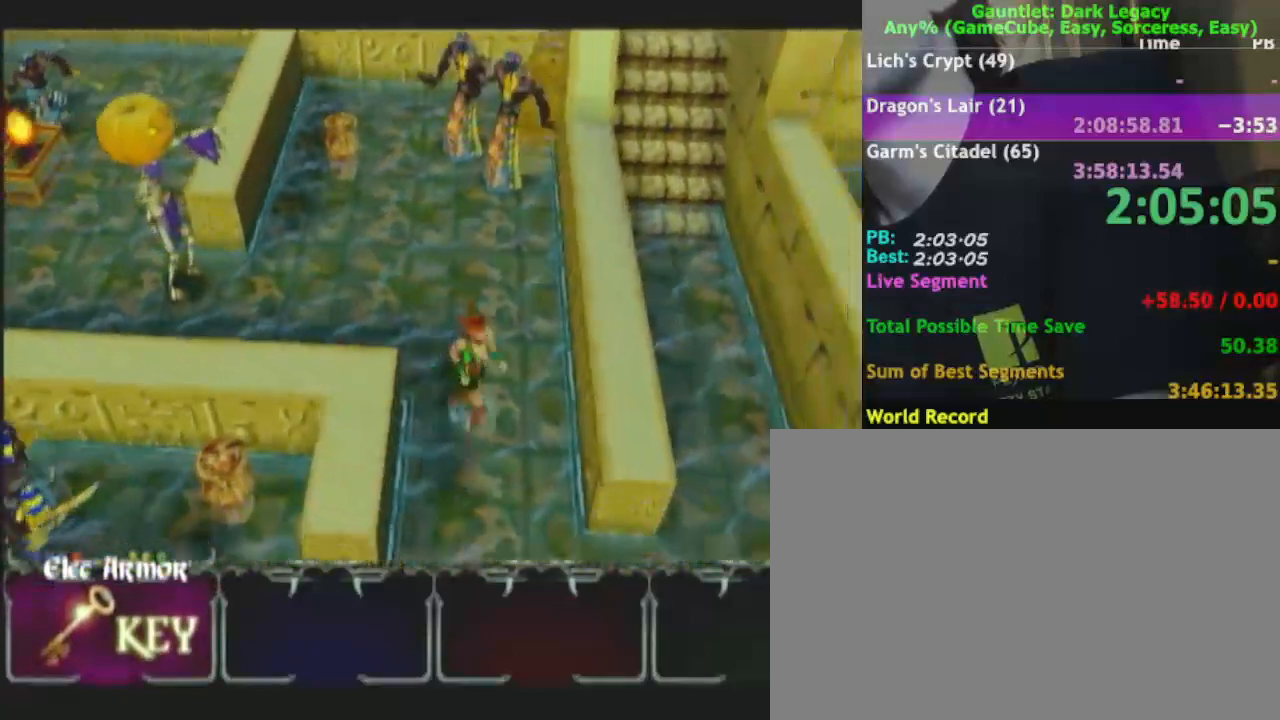
{"dt_ms": 500, "buttons": [], "left_stick": "down-left", "right_stick": "center", "events": [[467, "left_stick", "down-left"]]}
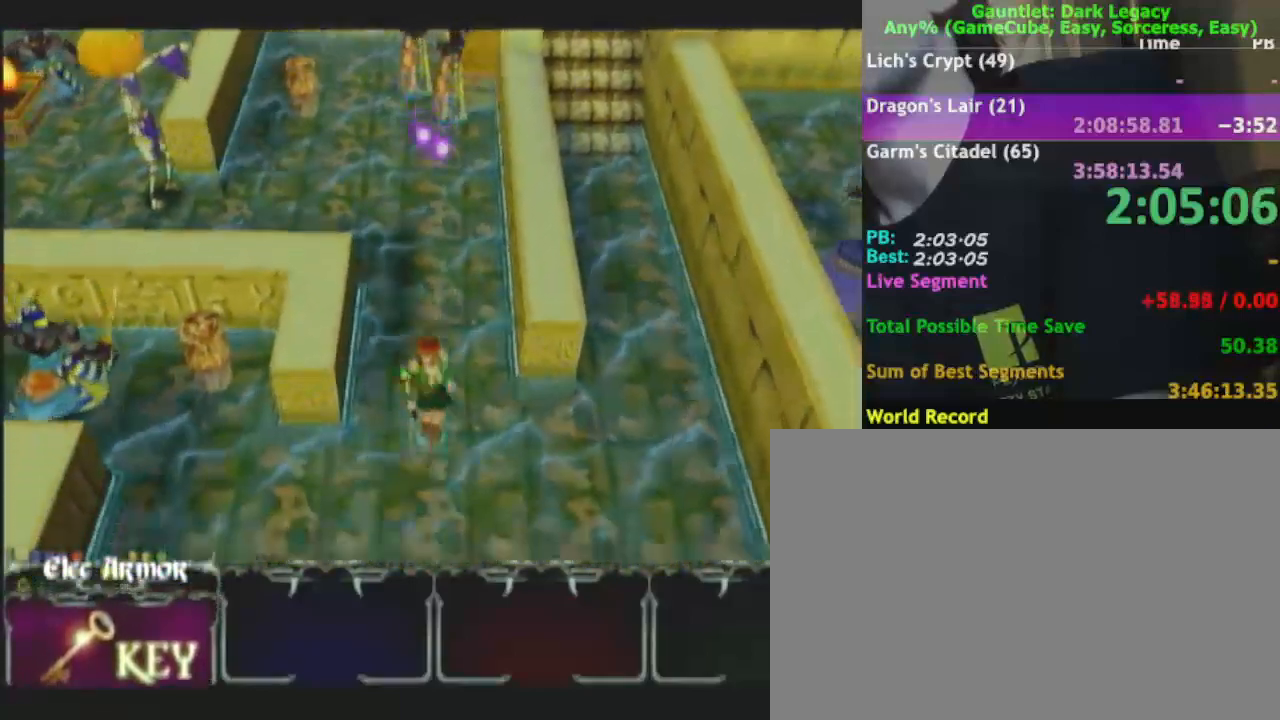
{"dt_ms": 500, "buttons": [], "left_stick": "up-left", "right_stick": "center", "events": [[217, "left_stick", "left"], [500, "left_stick", "up-left"]]}
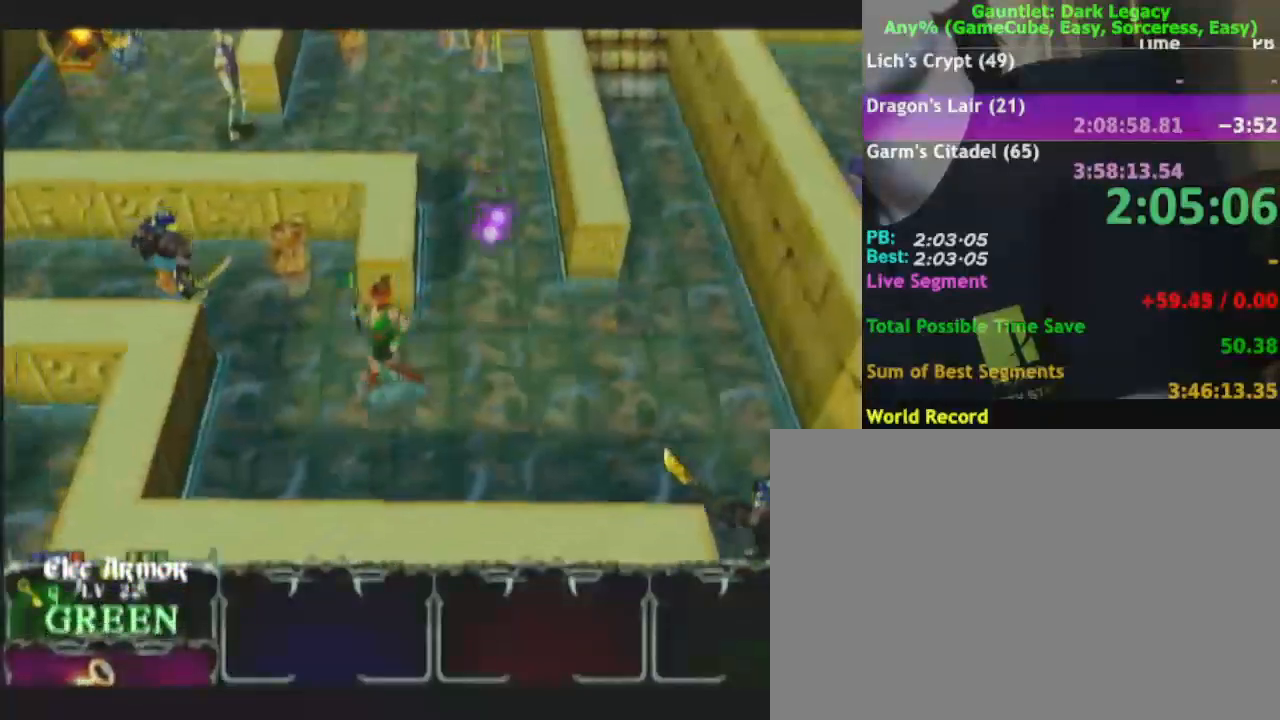
{"dt_ms": 500, "buttons": ["DPAD_UP"], "left_stick": "left", "right_stick": "center", "events": [[317, "DPAD_UP", "down"], [367, "DPAD_UP", "up"], [450, "DPAD_UP", "down"], [467, "left_stick", "left"]]}
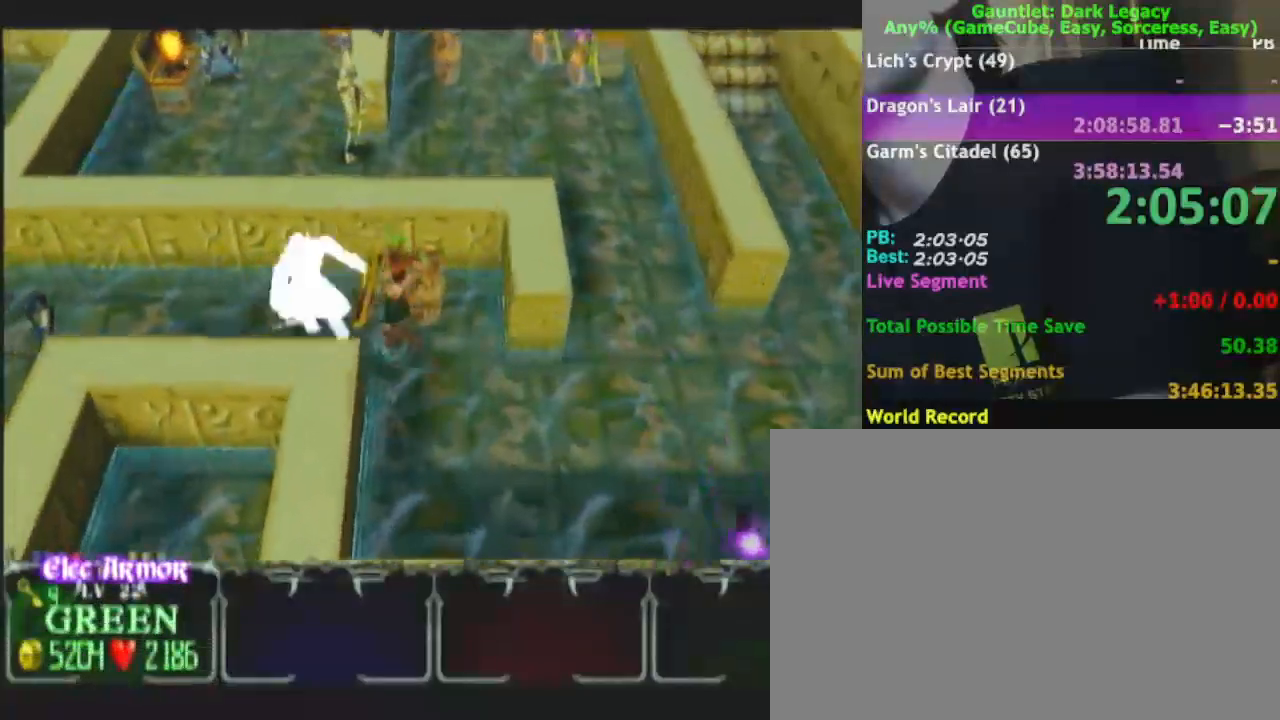
{"dt_ms": 500, "buttons": [], "left_stick": "left", "right_stick": "center", "events": [[67, "DPAD_UP", "up"]]}
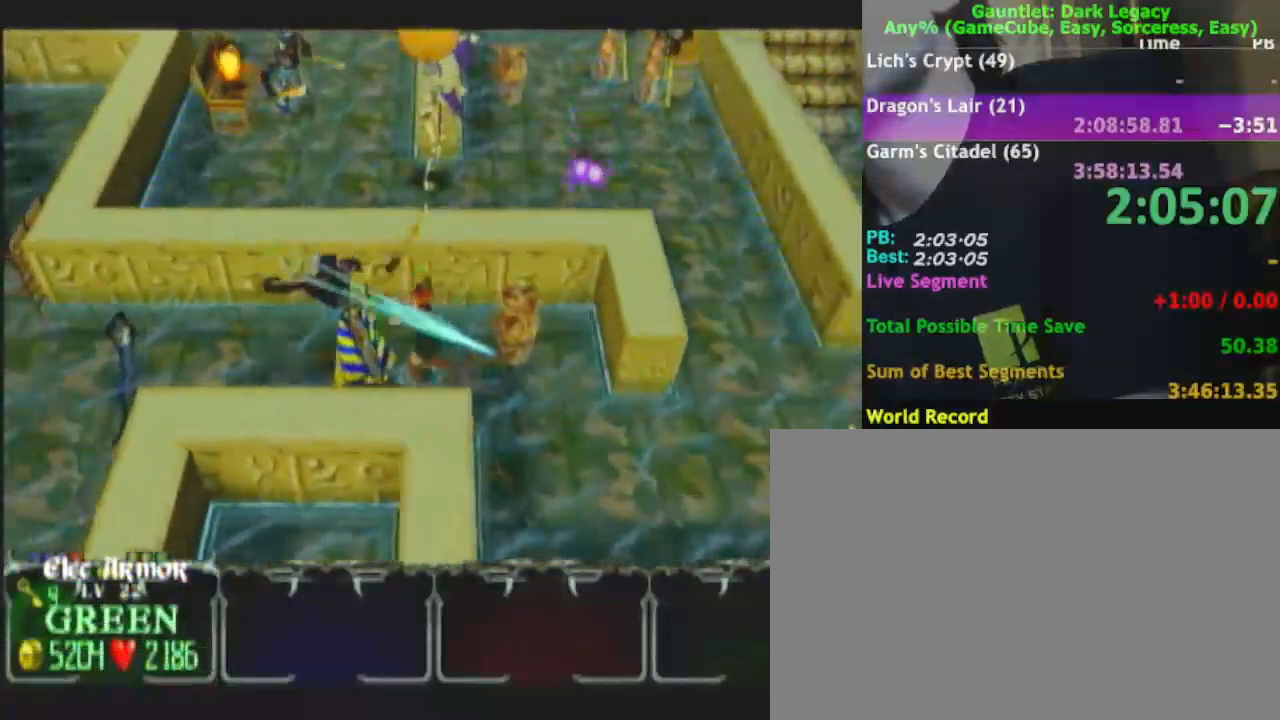
{"dt_ms": 500, "buttons": [], "left_stick": "up-left", "right_stick": "center", "events": [[67, "left_stick", "down-left"], [283, "left_stick", "up-left"]]}
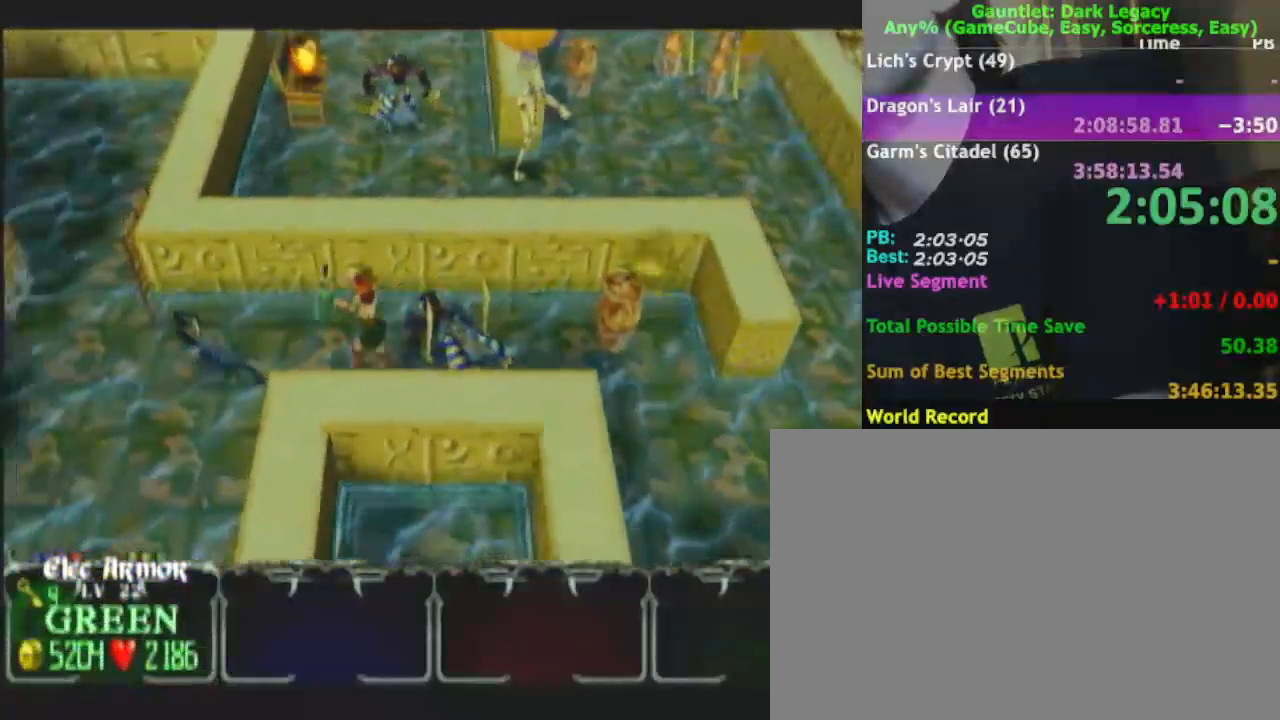
{"dt_ms": 500, "buttons": [], "left_stick": "left", "right_stick": "center", "events": [[167, "left_stick", "left"], [317, "DPAD_UP", "down"], [433, "DPAD_UP", "up"]]}